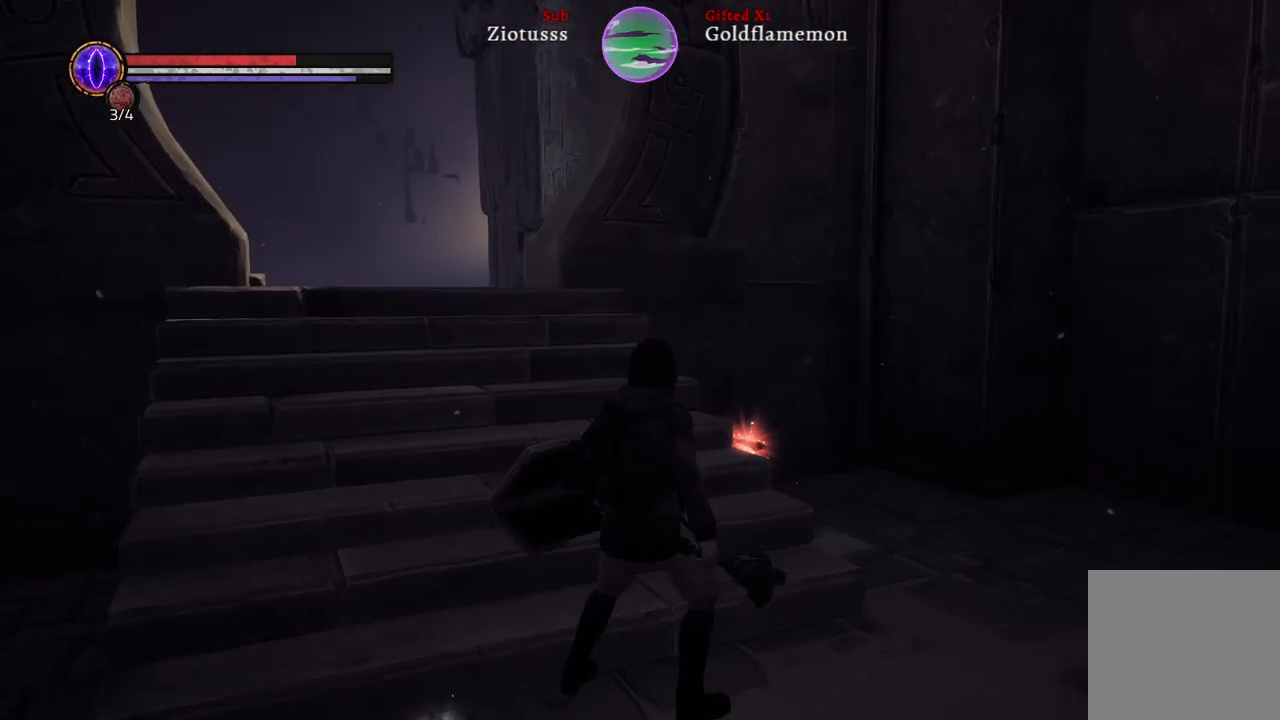
Gameplay with a controller (Xbox layout); each line is a JSON object with the inputs held at the frame after it. "events" lists button and stick changes between this image and that frame as [ms after this image, input, new state], when the widget could be followed in between.
{"buttons": [], "left_stick": "center", "right_stick": "center", "events": [[17, "left_stick", "down-left"], [33, "A", "up"], [283, "A", "down"], [283, "left_stick", "center"], [367, "A", "up"]]}
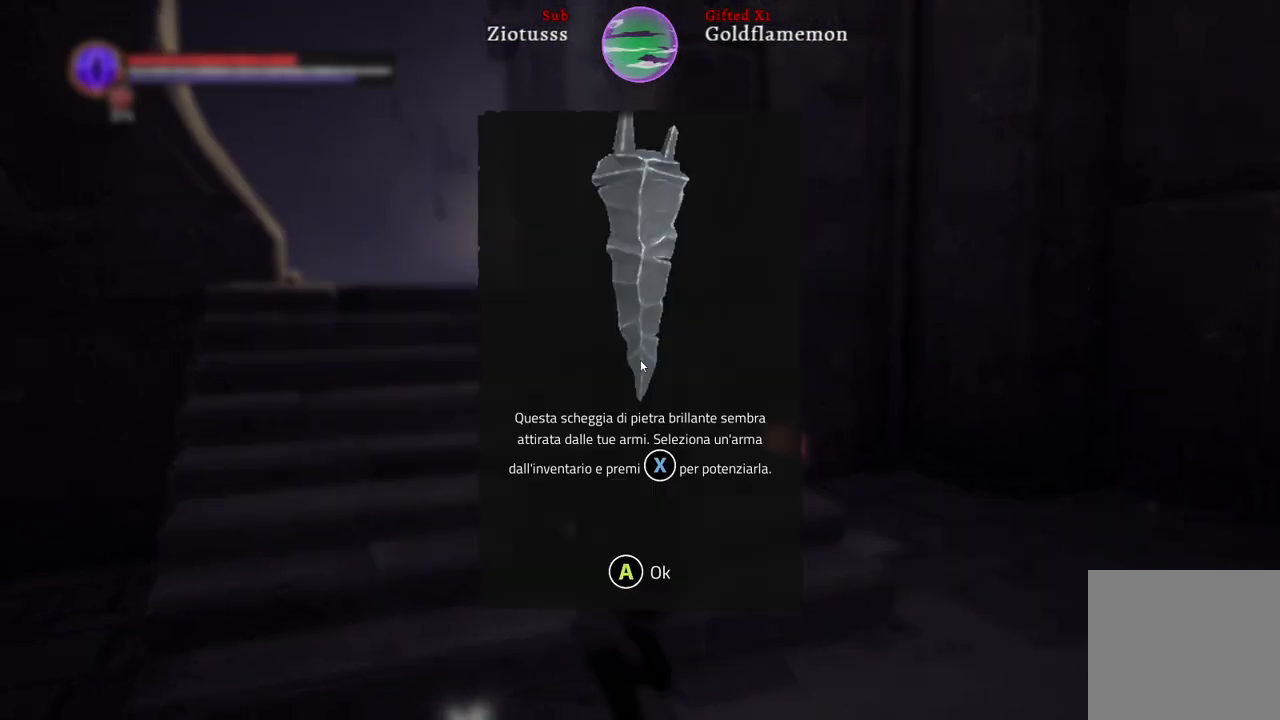
{"buttons": [], "left_stick": "up-right", "right_stick": "center", "events": [[400, "A", "down"], [433, "left_stick", "up-right"], [500, "A", "up"]]}
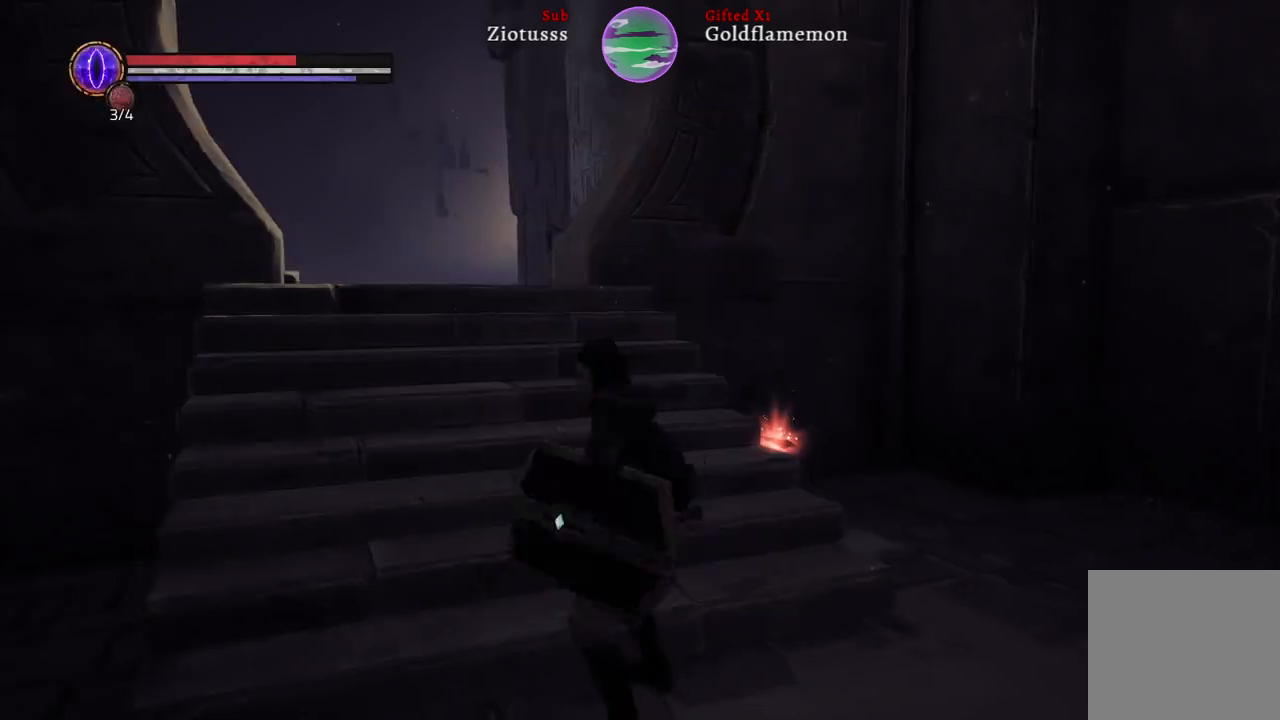
{"buttons": [], "left_stick": "up-right", "right_stick": "left", "events": [[433, "right_stick", "left"]]}
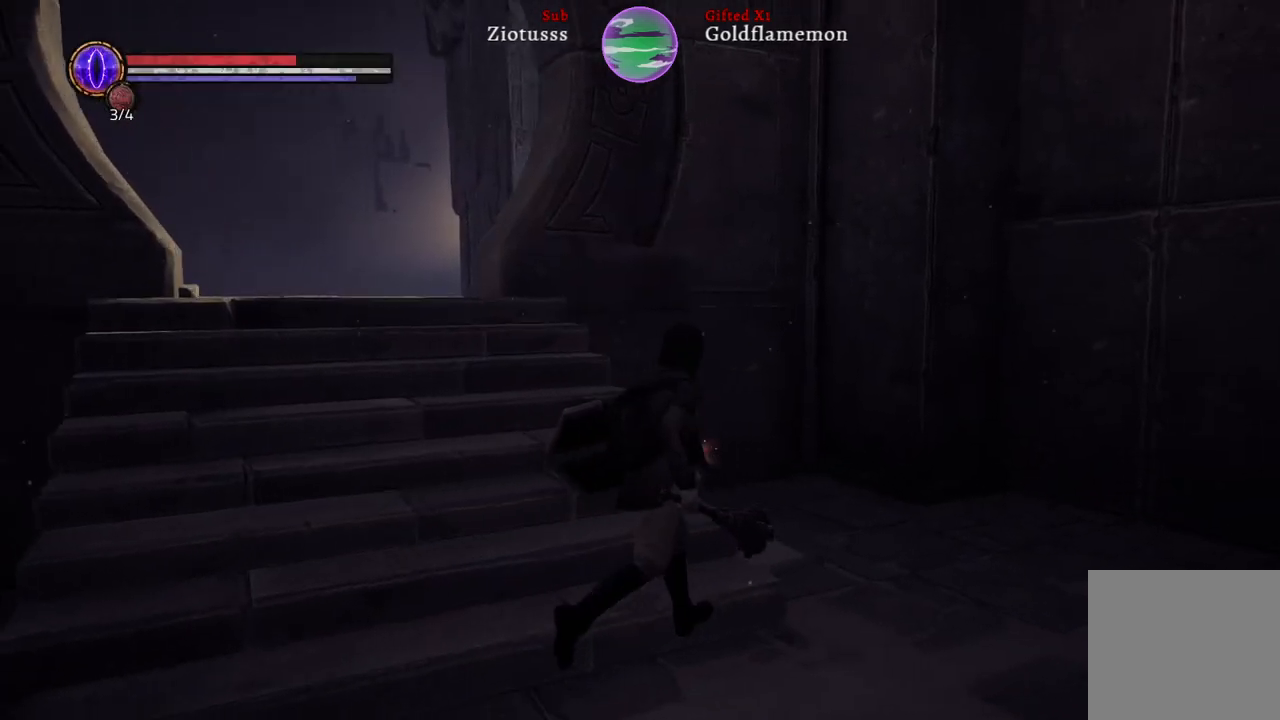
{"buttons": [], "left_stick": "up-right", "right_stick": "center", "events": [[267, "right_stick", "center"]]}
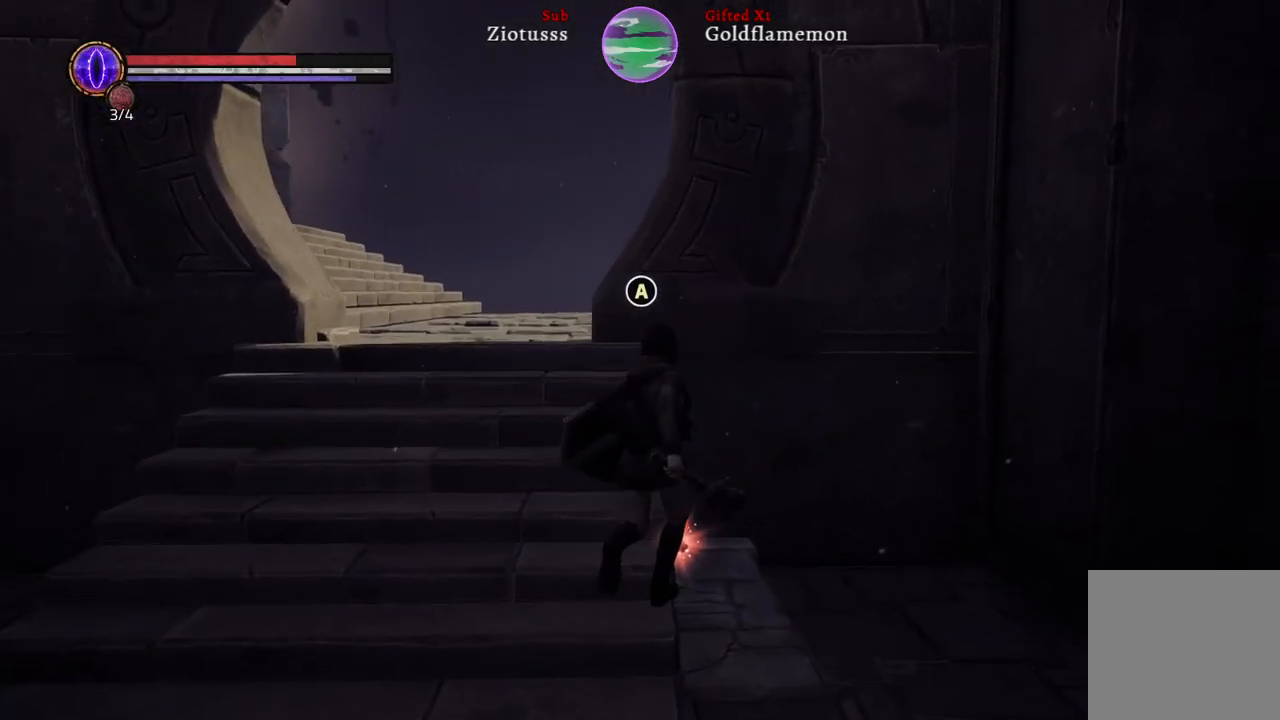
{"buttons": [], "left_stick": "center", "right_stick": "center", "events": [[83, "A", "down"], [200, "A", "up"], [200, "left_stick", "center"]]}
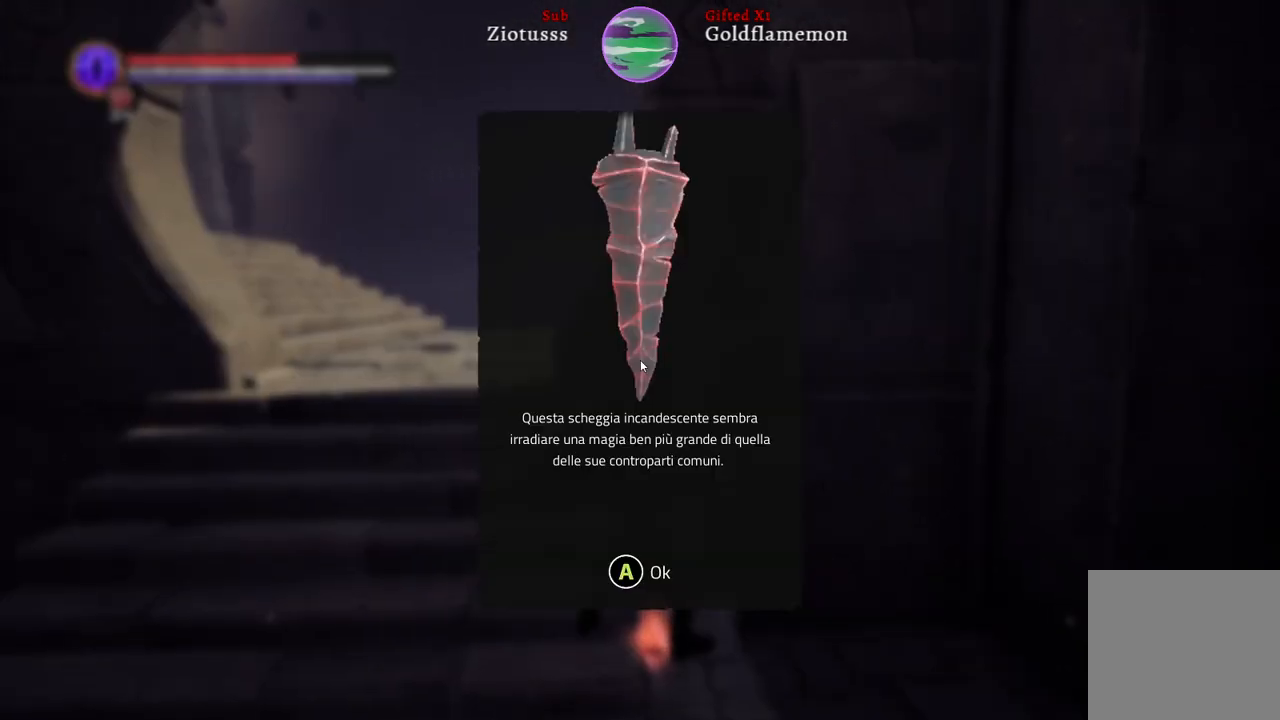
{"buttons": [], "left_stick": "center", "right_stick": "center", "events": [[367, "A", "down"], [483, "A", "up"]]}
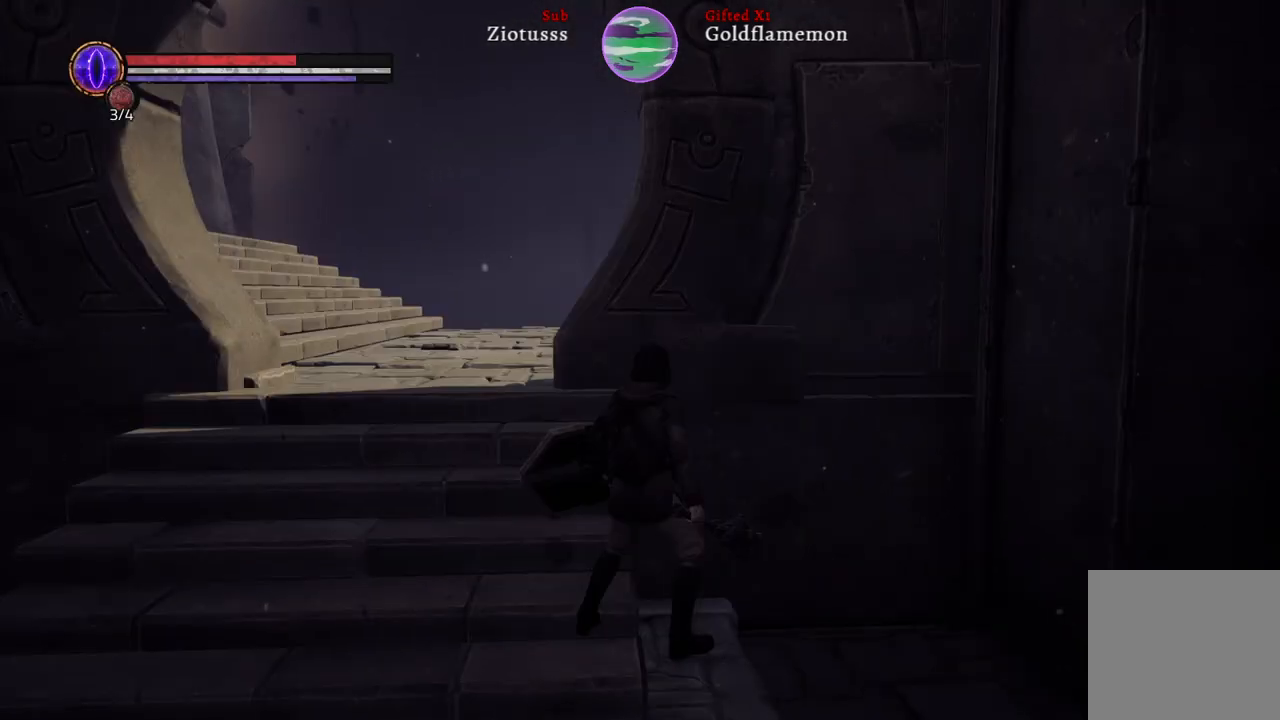
{"buttons": [], "left_stick": "up", "right_stick": "center", "events": [[117, "left_stick", "up"], [250, "right_stick", "left"], [417, "right_stick", "center"]]}
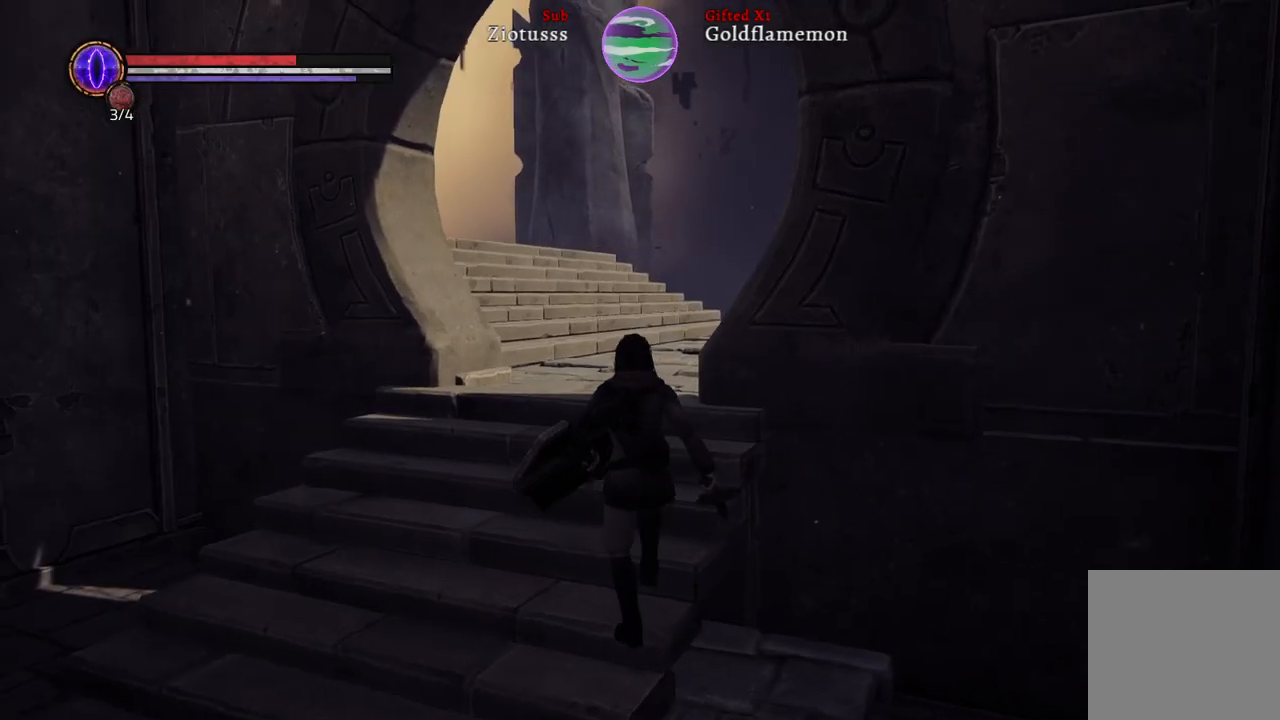
{"buttons": [], "left_stick": "up", "right_stick": "center", "events": []}
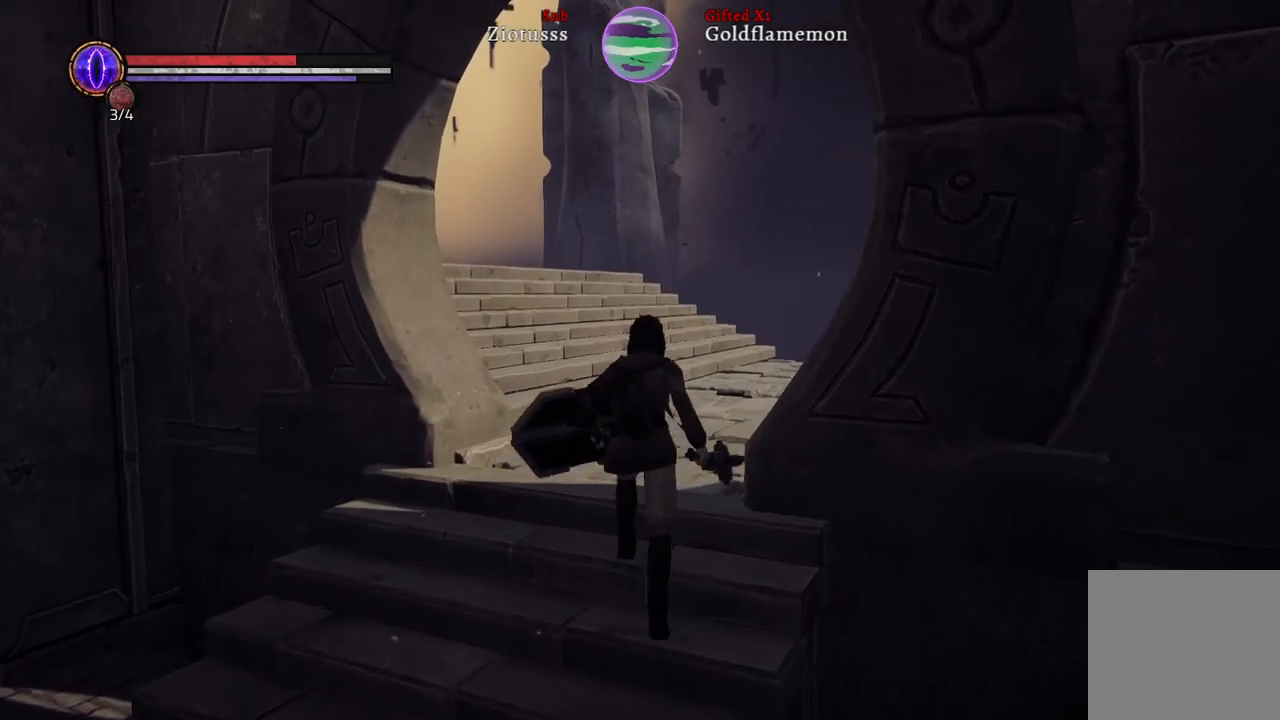
{"buttons": [], "left_stick": "up", "right_stick": "center", "events": [[167, "right_stick", "right"], [433, "right_stick", "center"]]}
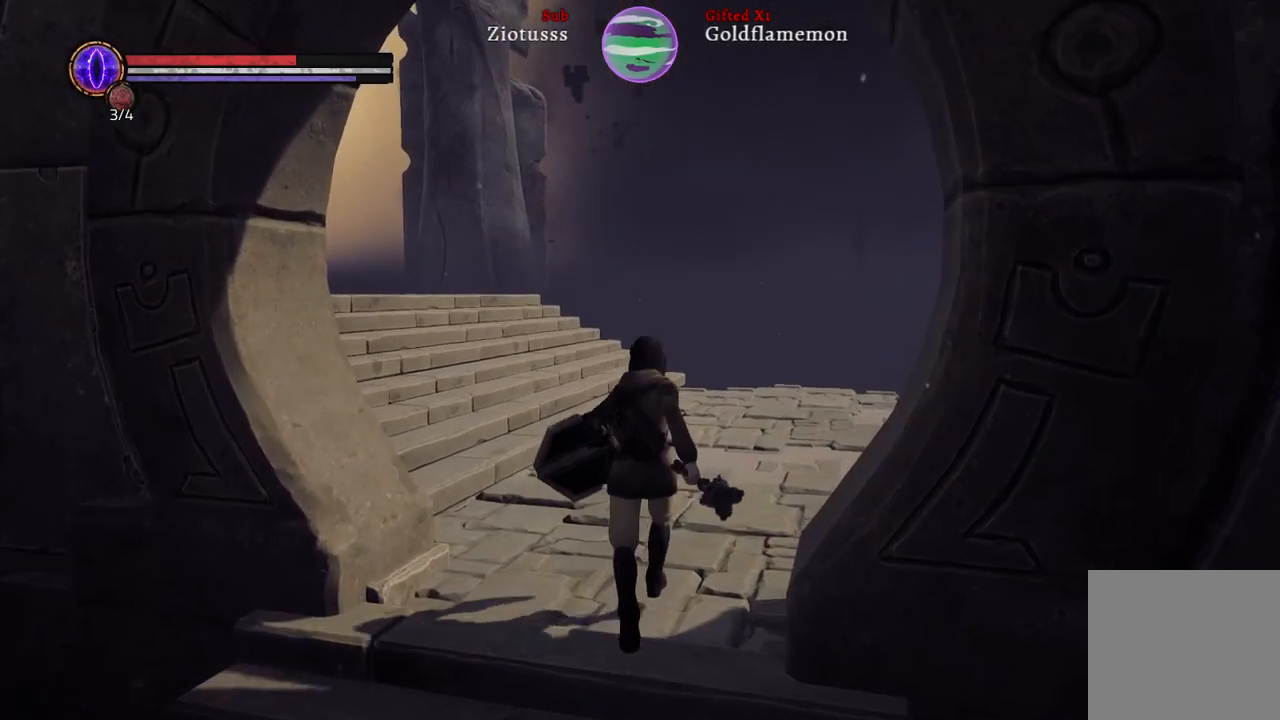
{"buttons": [], "left_stick": "up", "right_stick": "center", "events": [[33, "right_stick", "right"], [283, "right_stick", "center"]]}
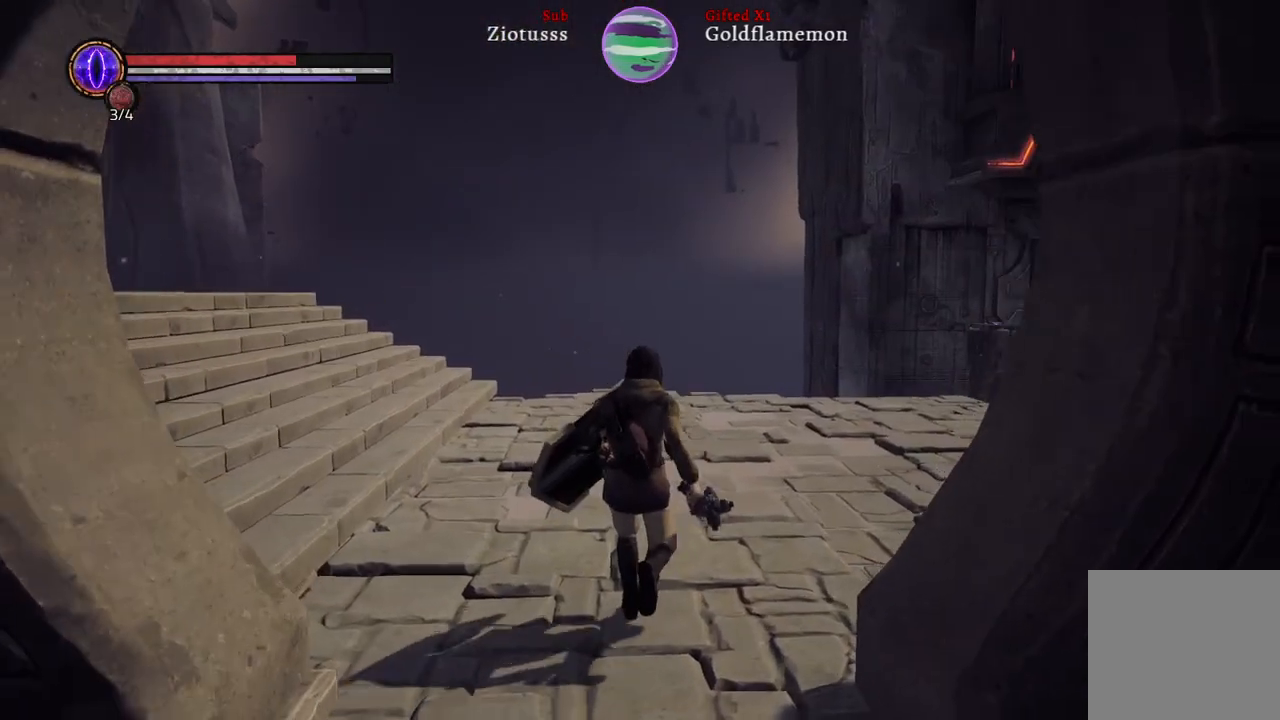
{"buttons": [], "left_stick": "up", "right_stick": "left", "events": [[483, "right_stick", "left"]]}
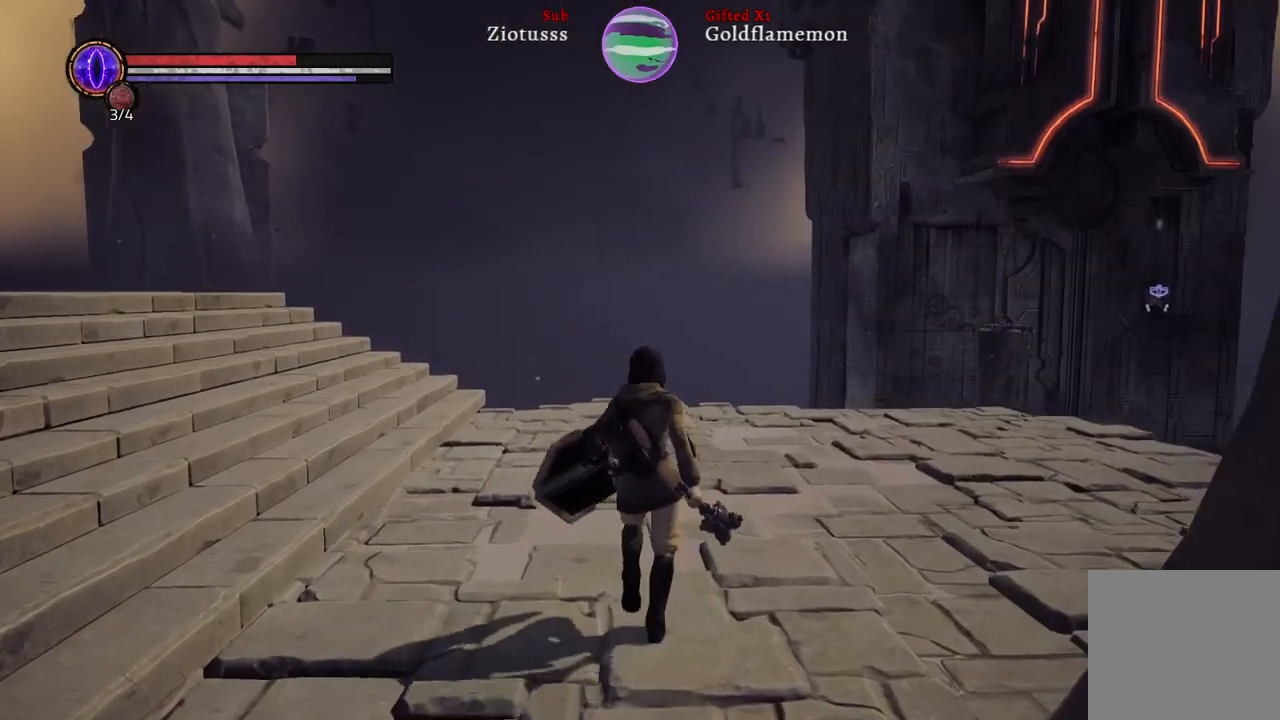
{"buttons": [], "left_stick": "up", "right_stick": "center", "events": [[367, "right_stick", "center"]]}
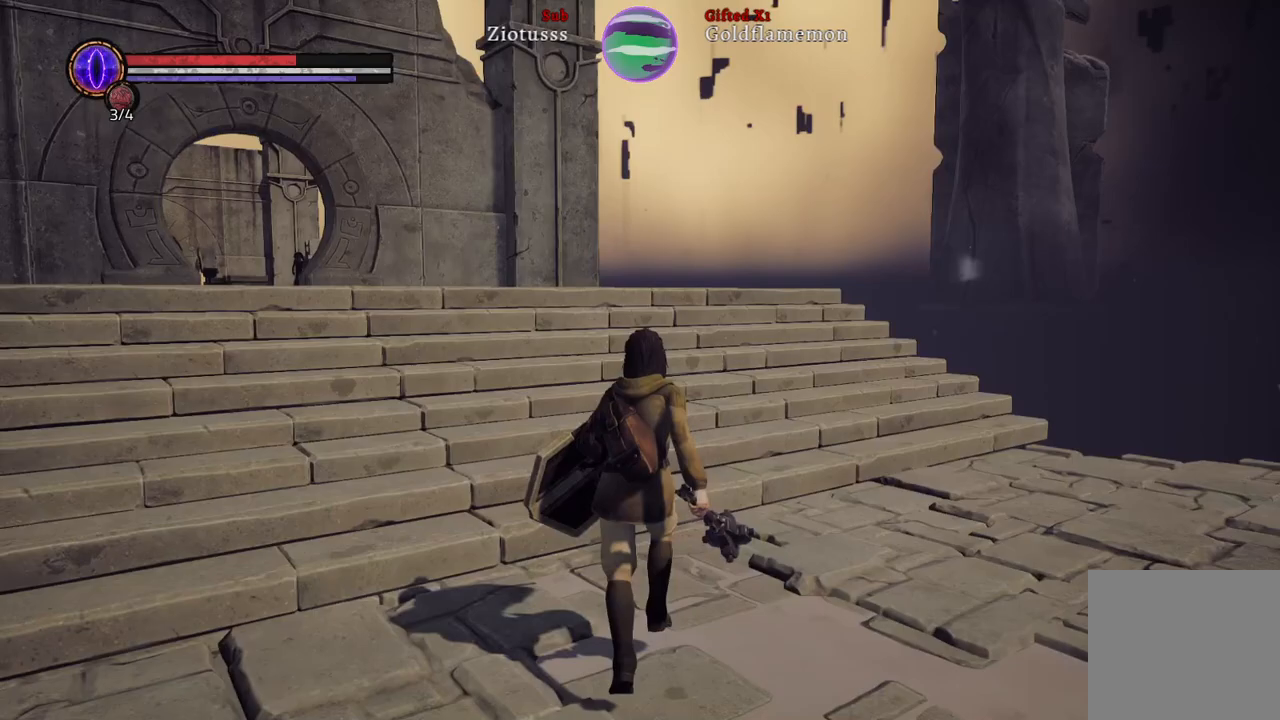
{"buttons": [], "left_stick": "up", "right_stick": "center", "events": [[100, "right_stick", "left"], [300, "right_stick", "center"]]}
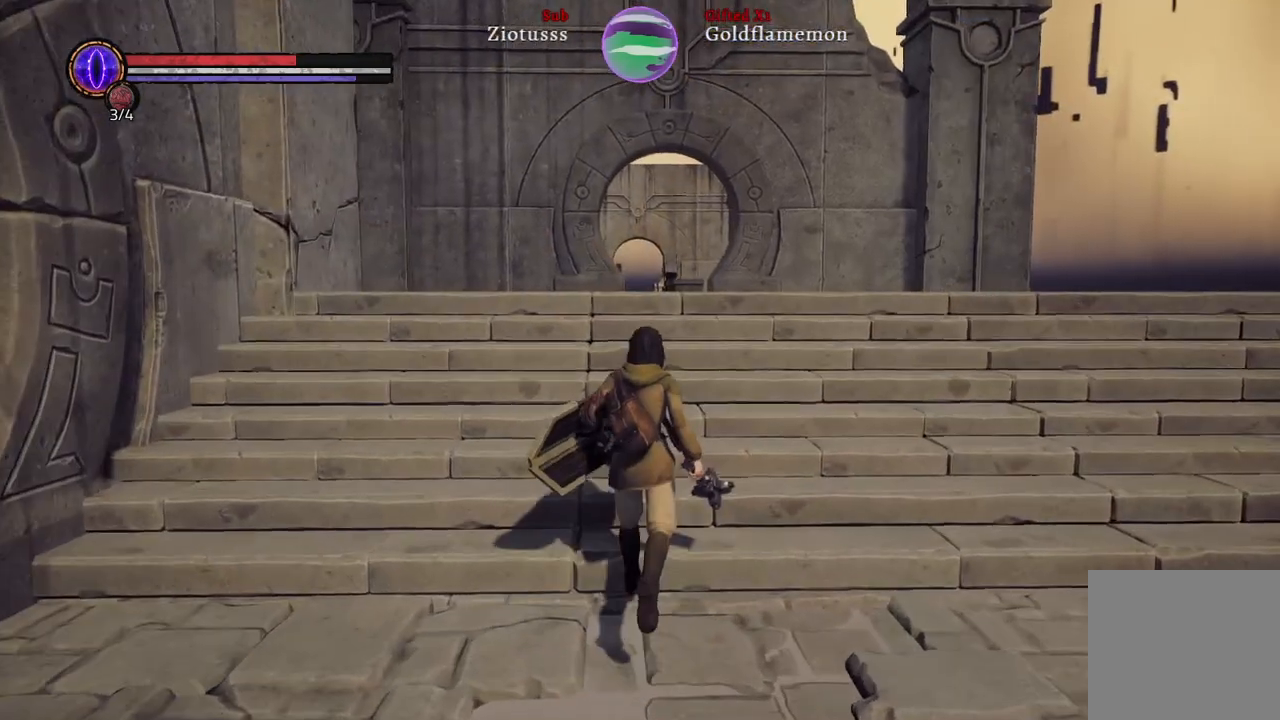
{"buttons": [], "left_stick": "up", "right_stick": "up-left", "events": [[350, "right_stick", "up-left"]]}
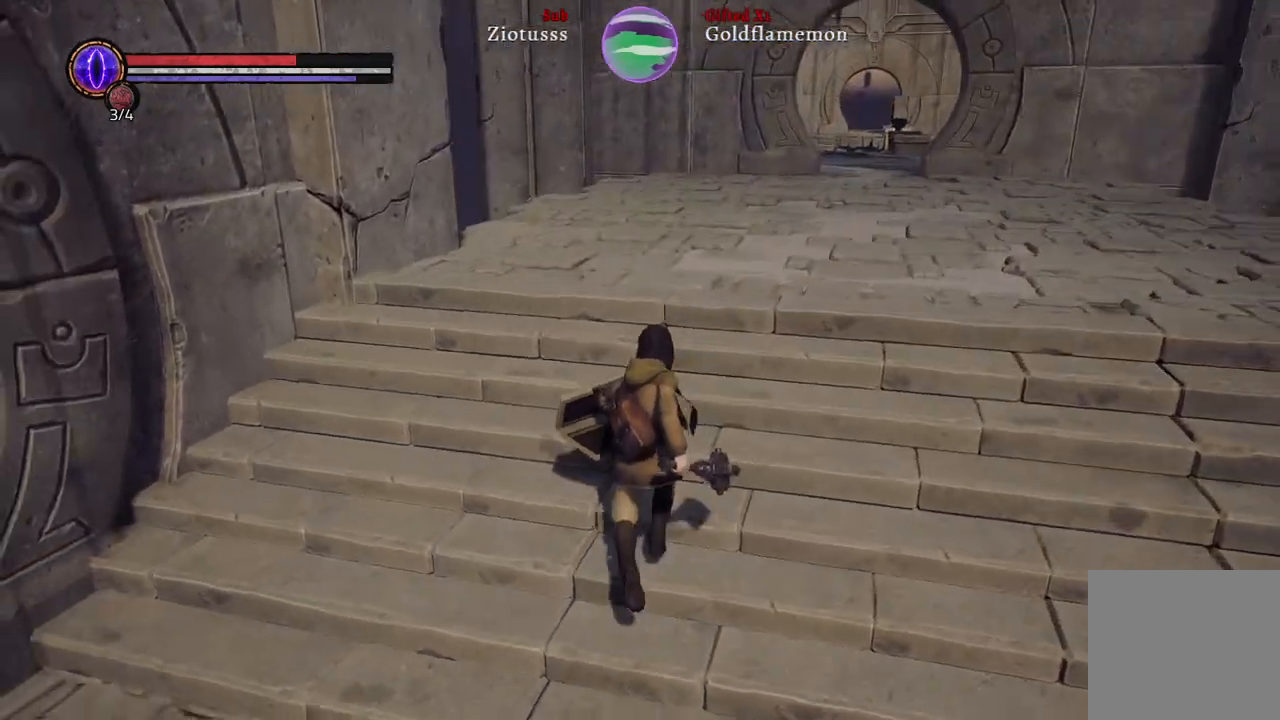
{"buttons": [], "left_stick": "up", "right_stick": "center", "events": [[67, "right_stick", "center"]]}
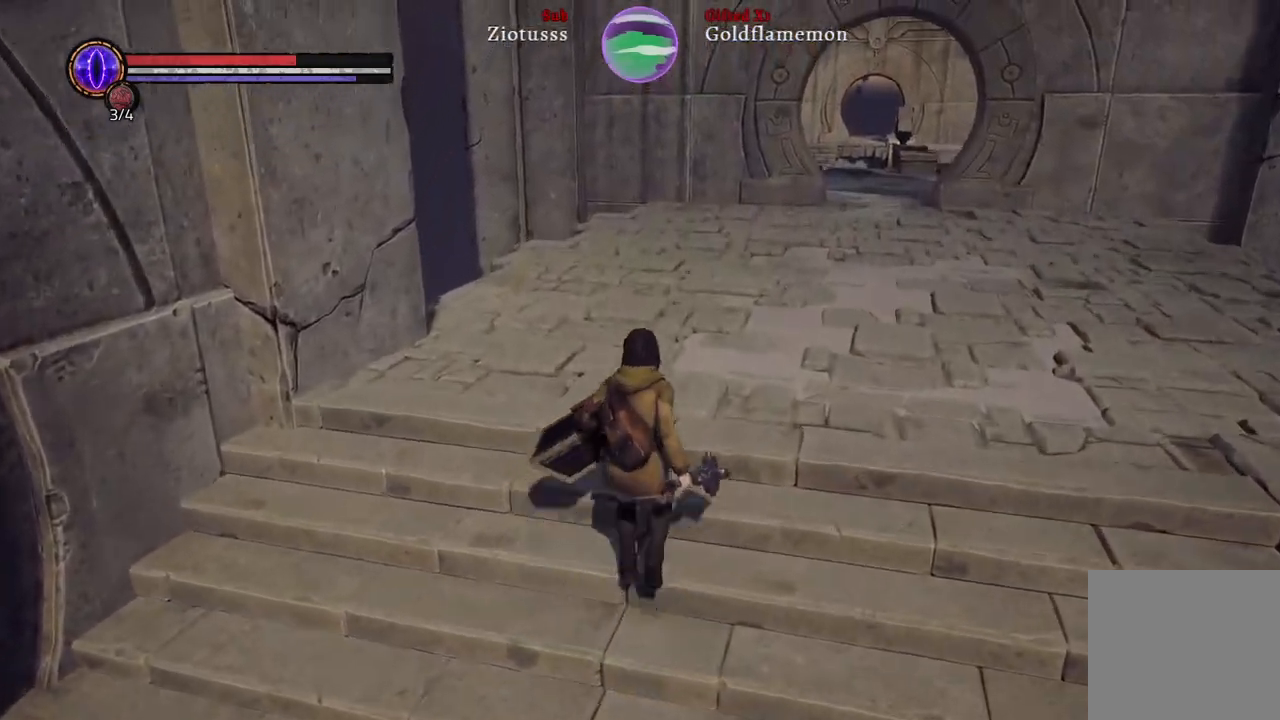
{"buttons": [], "left_stick": "up", "right_stick": "center", "events": [[50, "right_stick", "down"], [350, "right_stick", "center"]]}
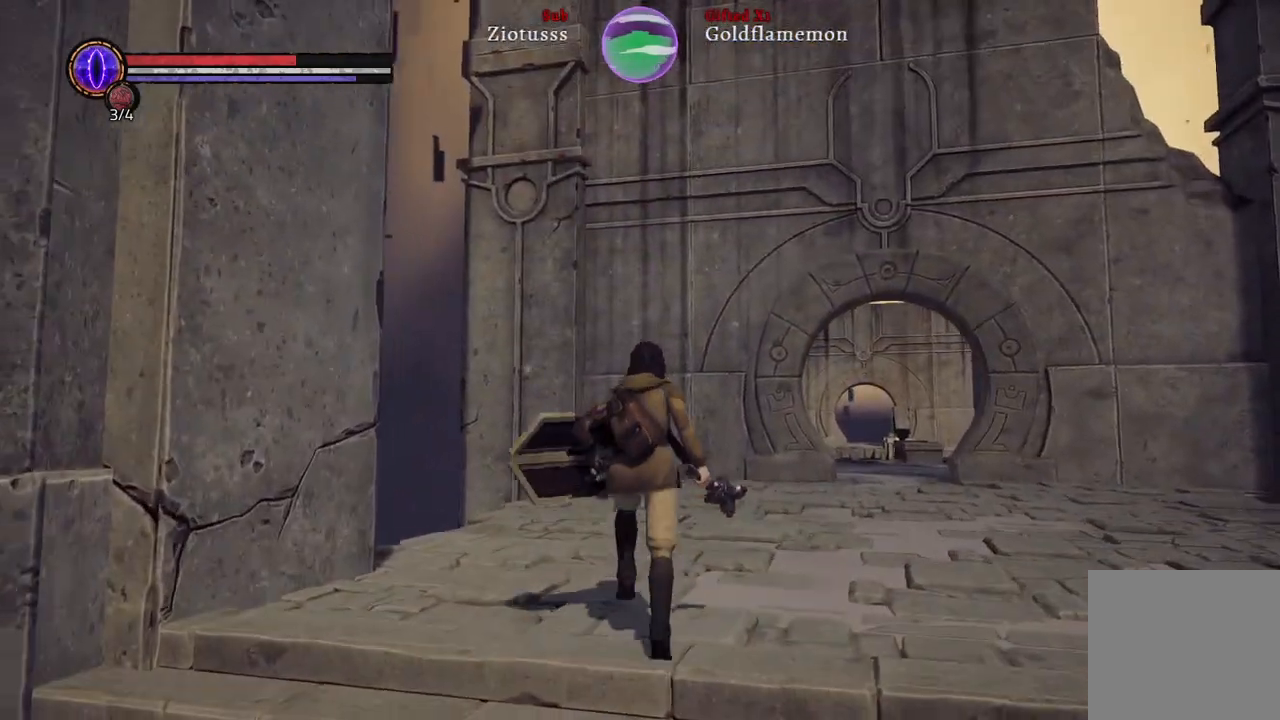
{"buttons": [], "left_stick": "up", "right_stick": "up-right", "events": [[383, "right_stick", "up-right"]]}
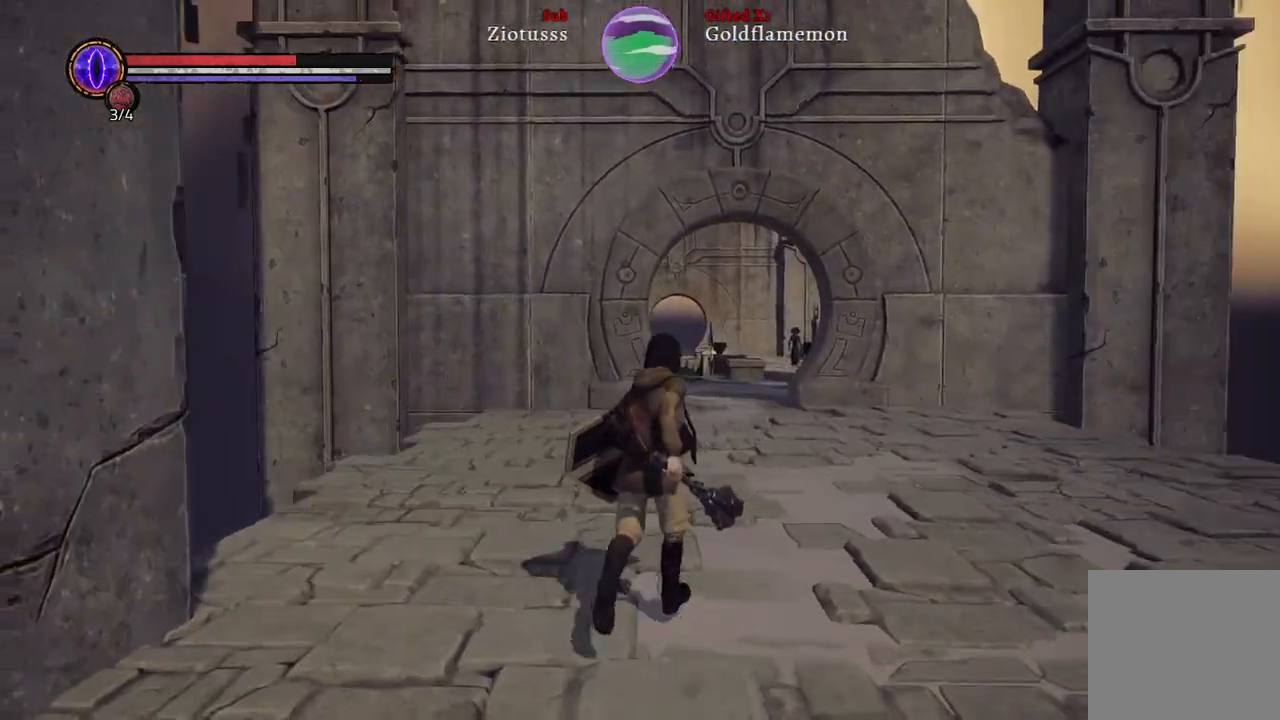
{"buttons": [], "left_stick": "up", "right_stick": "center", "events": [[50, "right_stick", "center"]]}
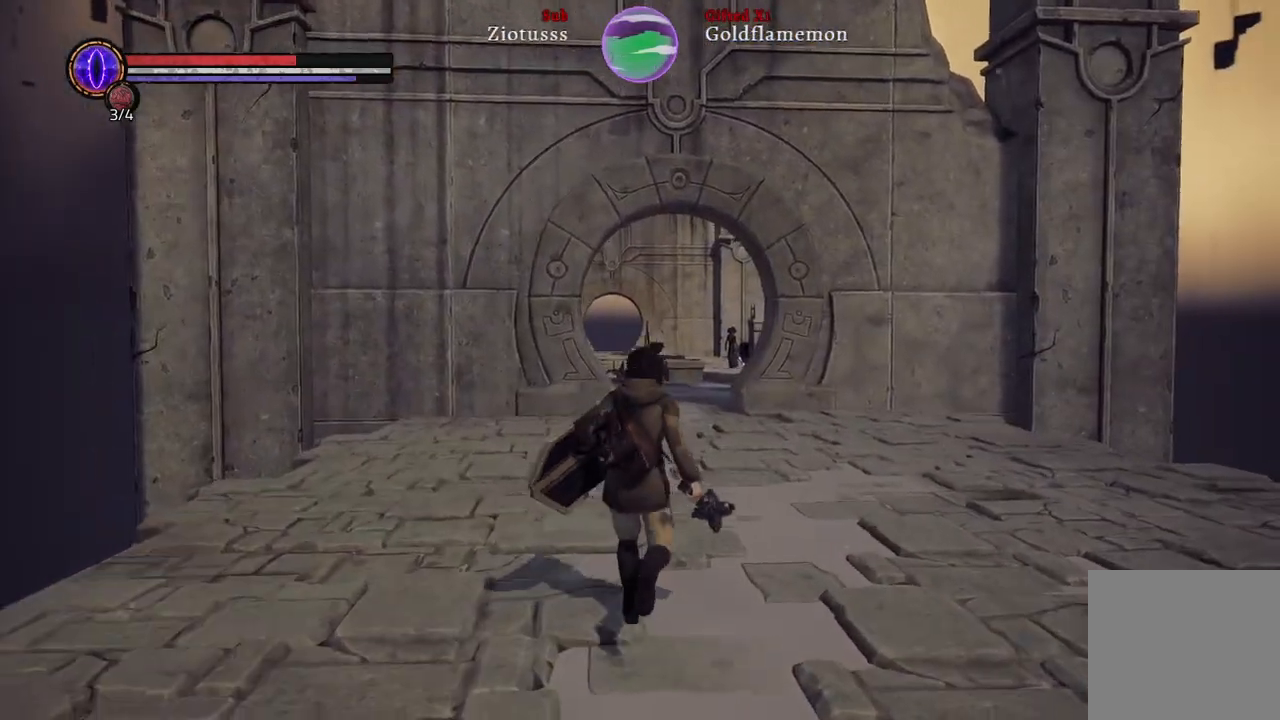
{"buttons": [], "left_stick": "up", "right_stick": "center", "events": []}
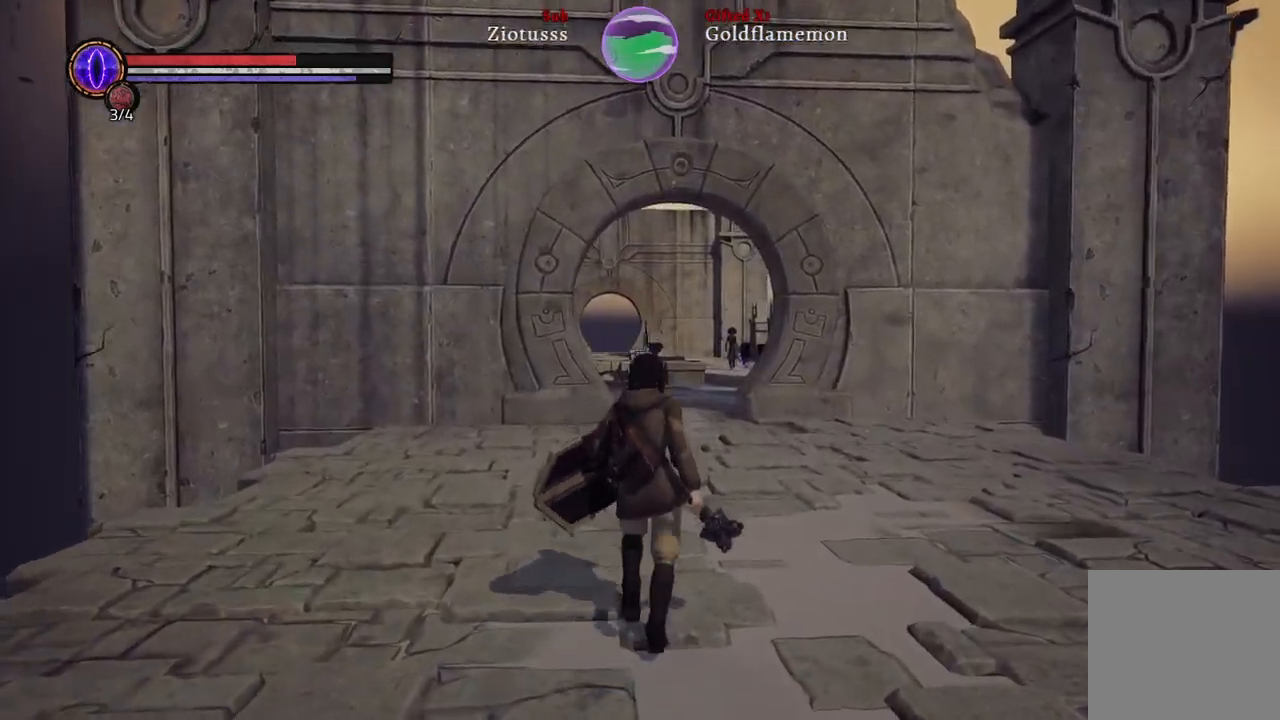
{"buttons": [], "left_stick": "up", "right_stick": "center", "events": [[83, "right_stick", "up-left"], [267, "right_stick", "center"]]}
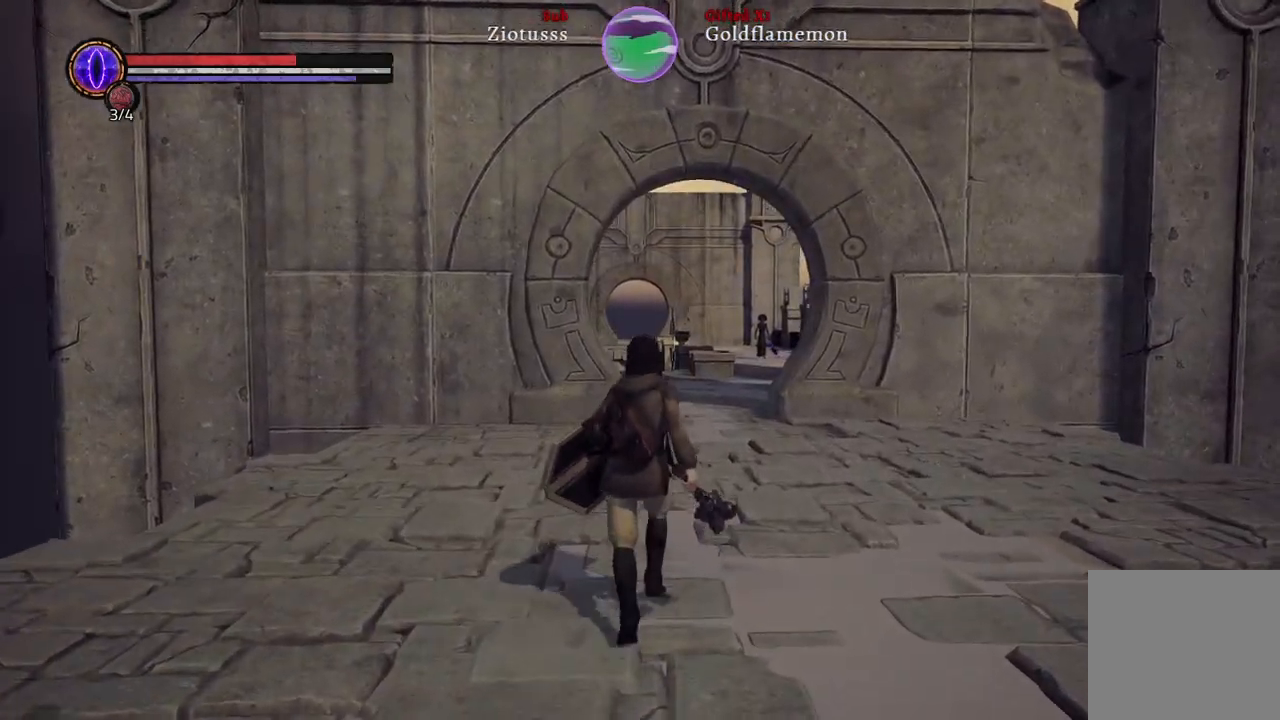
{"buttons": [], "left_stick": "up", "right_stick": "center", "events": []}
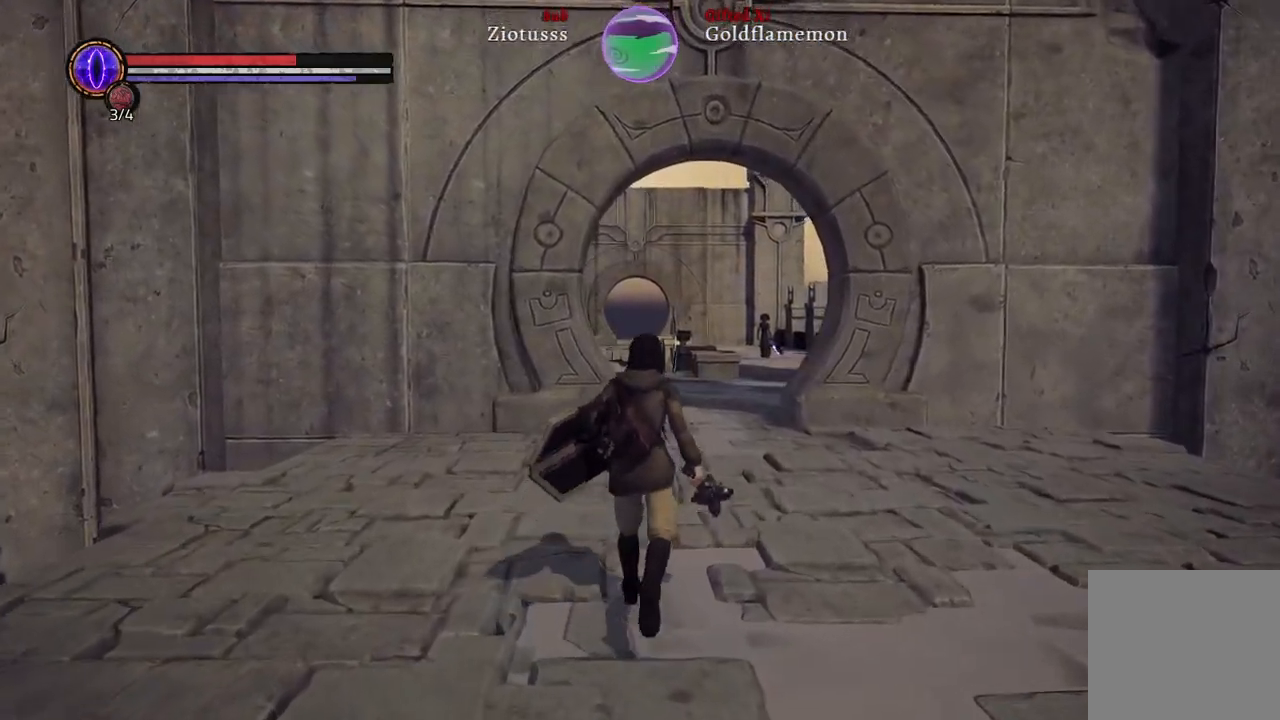
{"buttons": [], "left_stick": "up-right", "right_stick": "center", "events": [[500, "left_stick", "up-right"]]}
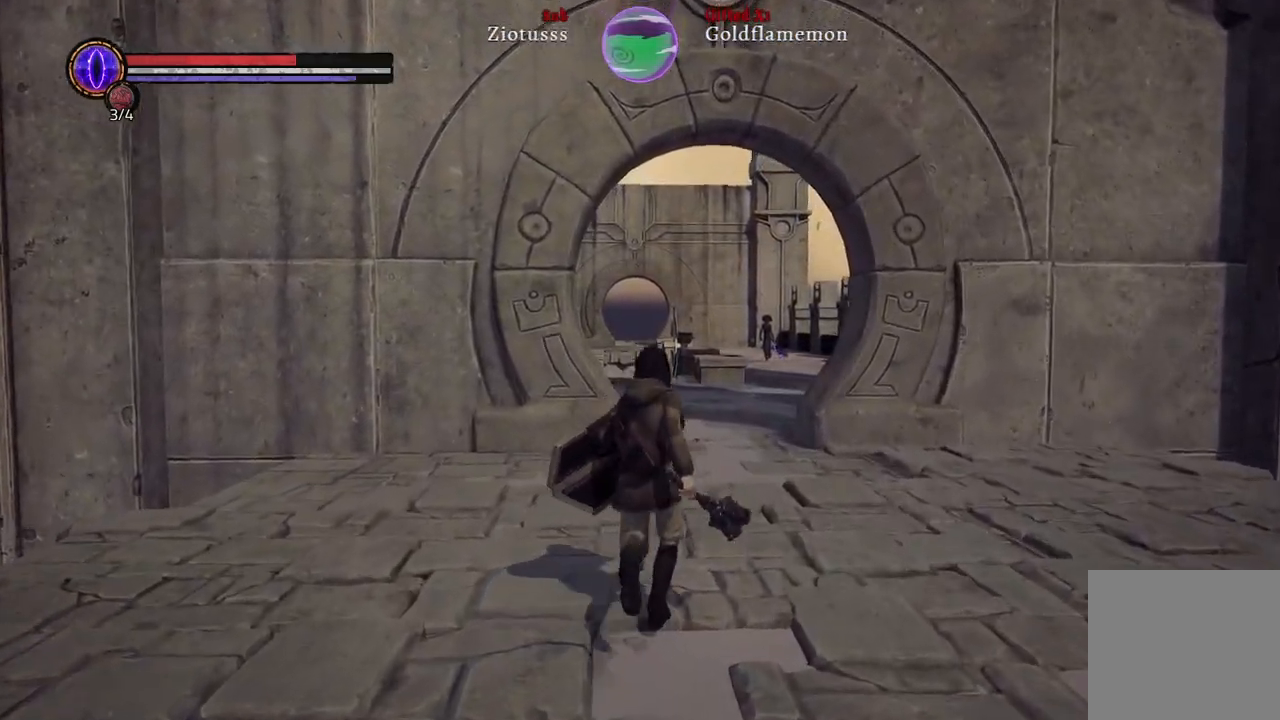
{"buttons": [], "left_stick": "up-right", "right_stick": "left", "events": [[17, "right_stick", "left"], [300, "right_stick", "center"], [500, "right_stick", "left"]]}
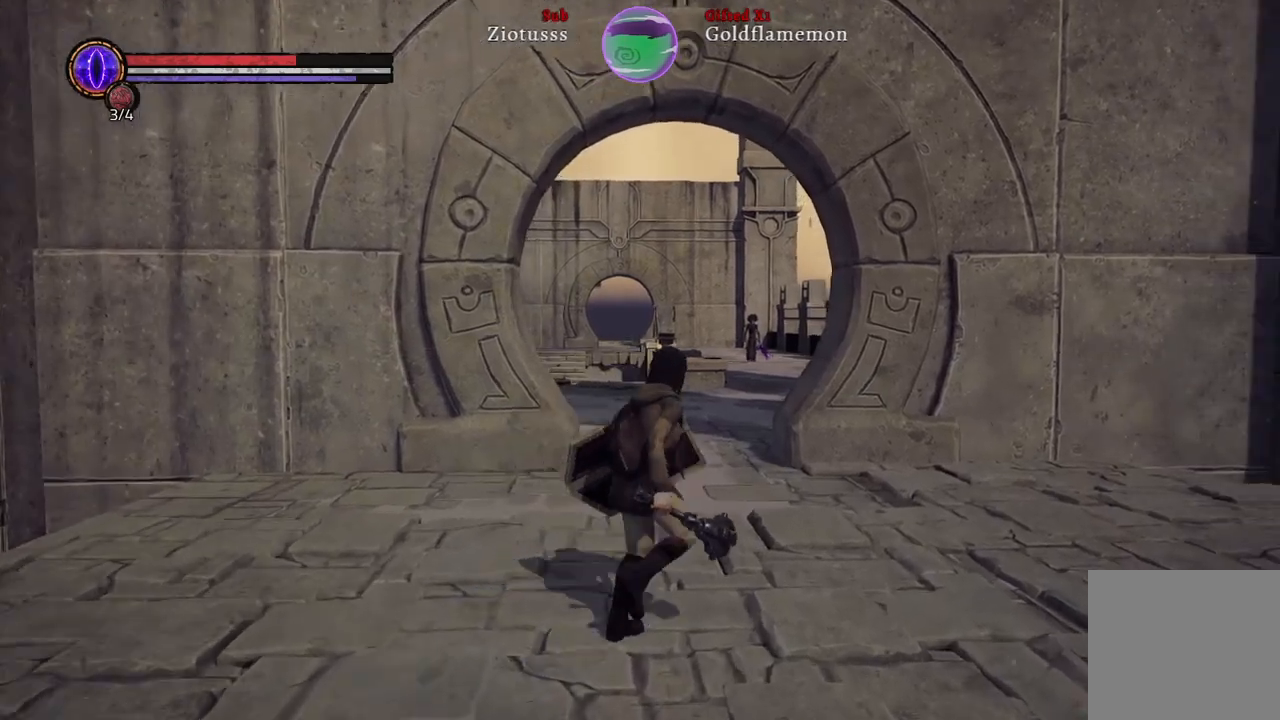
{"buttons": [], "left_stick": "up-right", "right_stick": "center", "events": [[217, "right_stick", "center"]]}
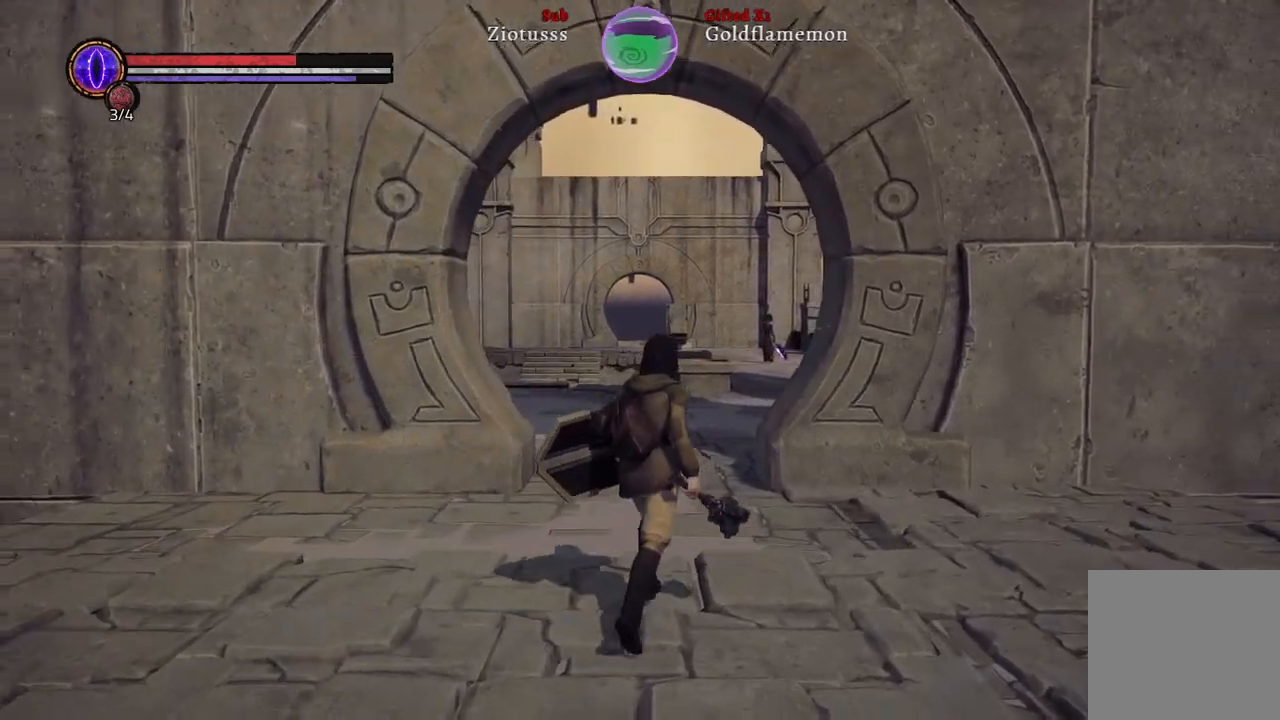
{"buttons": [], "left_stick": "up", "right_stick": "left", "events": [[133, "left_stick", "up"], [350, "right_stick", "left"]]}
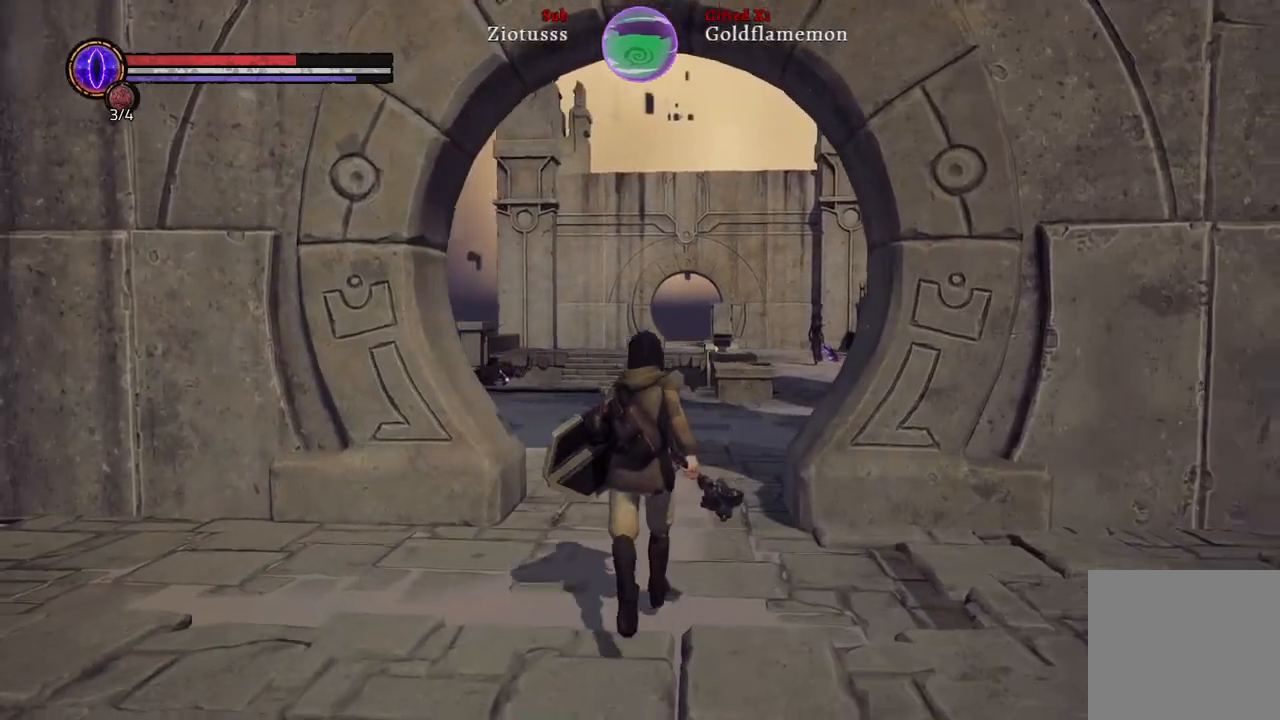
{"buttons": [], "left_stick": "up", "right_stick": "center", "events": [[133, "right_stick", "center"]]}
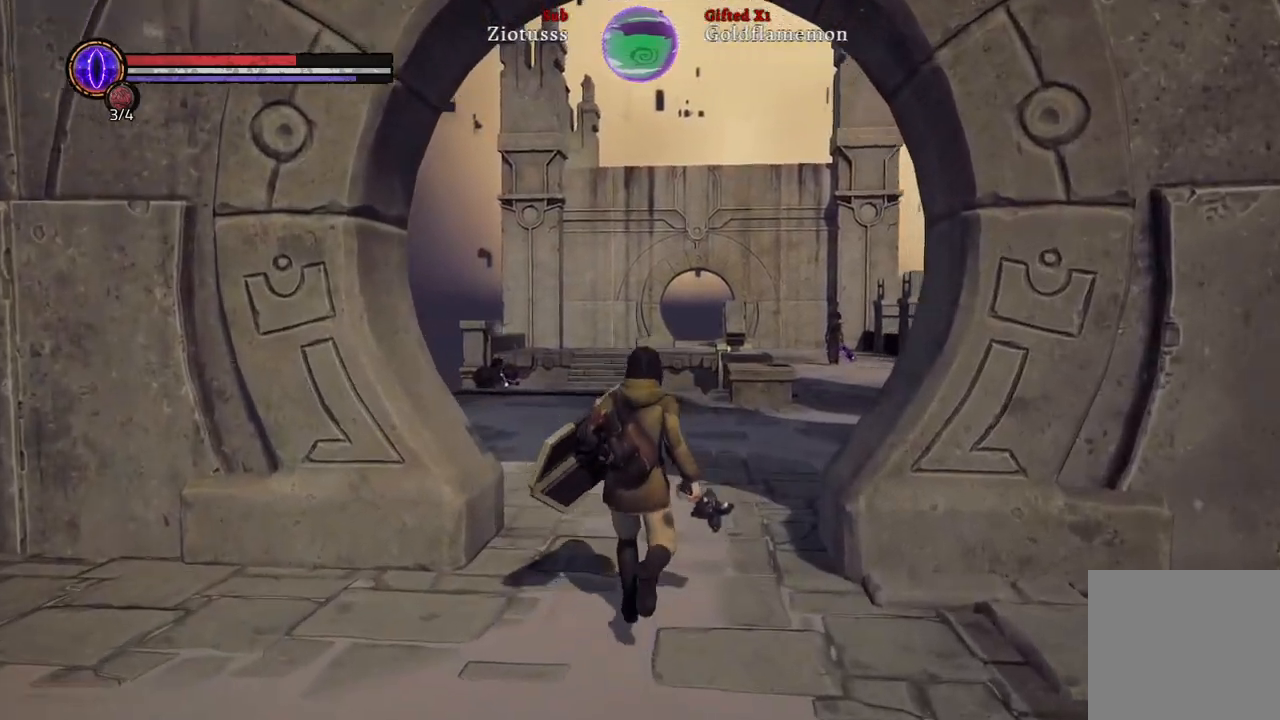
{"buttons": [], "left_stick": "center", "right_stick": "center", "events": [[283, "right_stick", "up-left"], [350, "left_stick", "center"], [467, "right_stick", "center"]]}
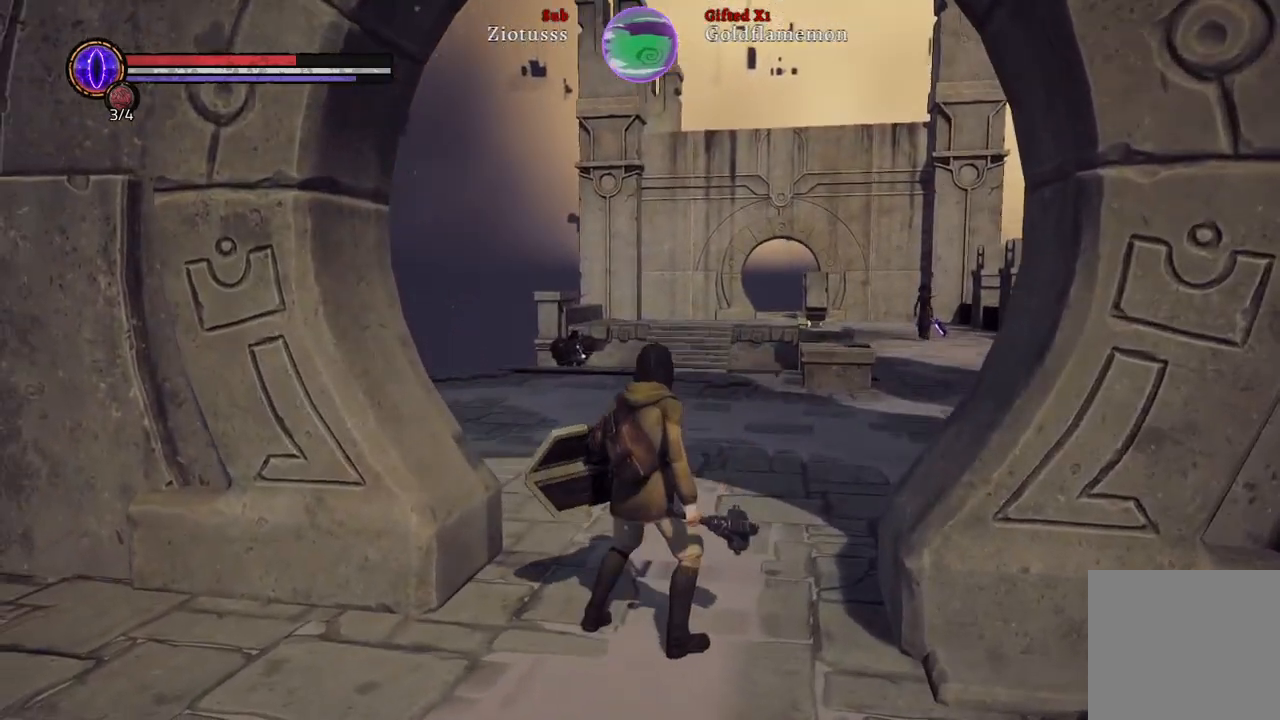
{"buttons": [], "left_stick": "up", "right_stick": "center", "events": [[383, "left_stick", "up"]]}
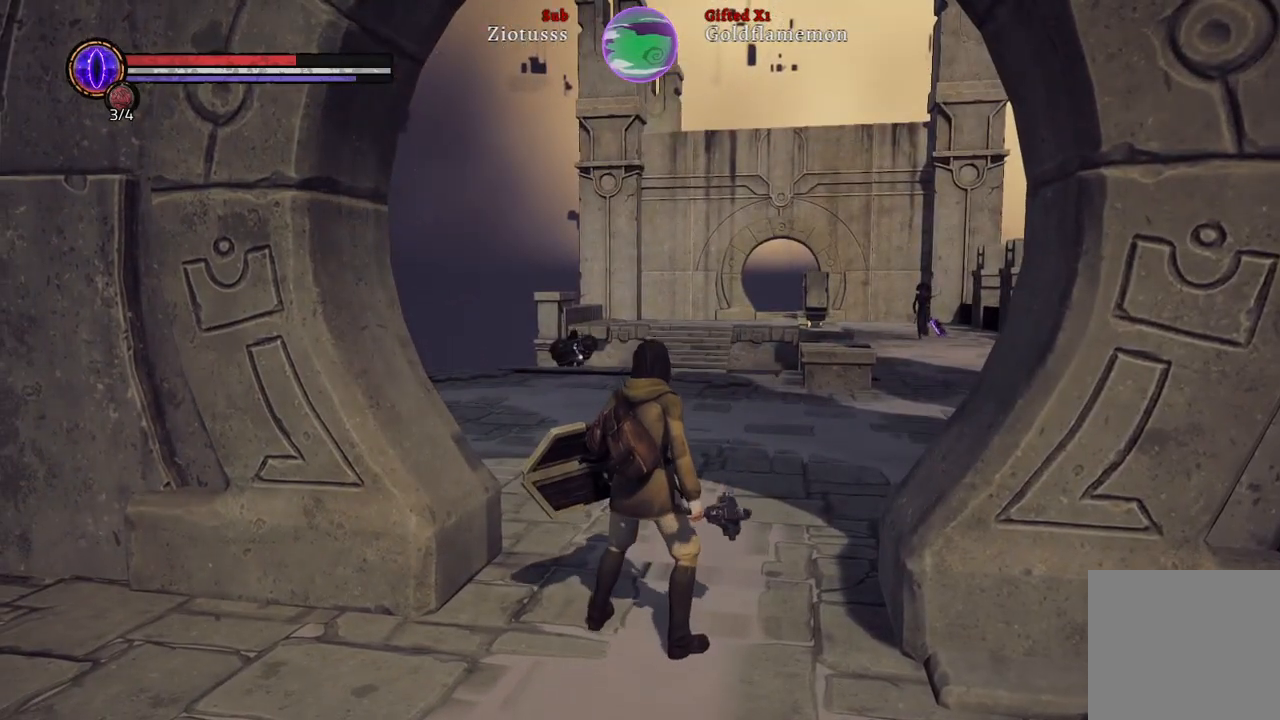
{"buttons": [], "left_stick": "up", "right_stick": "up", "events": [[350, "right_stick", "up"]]}
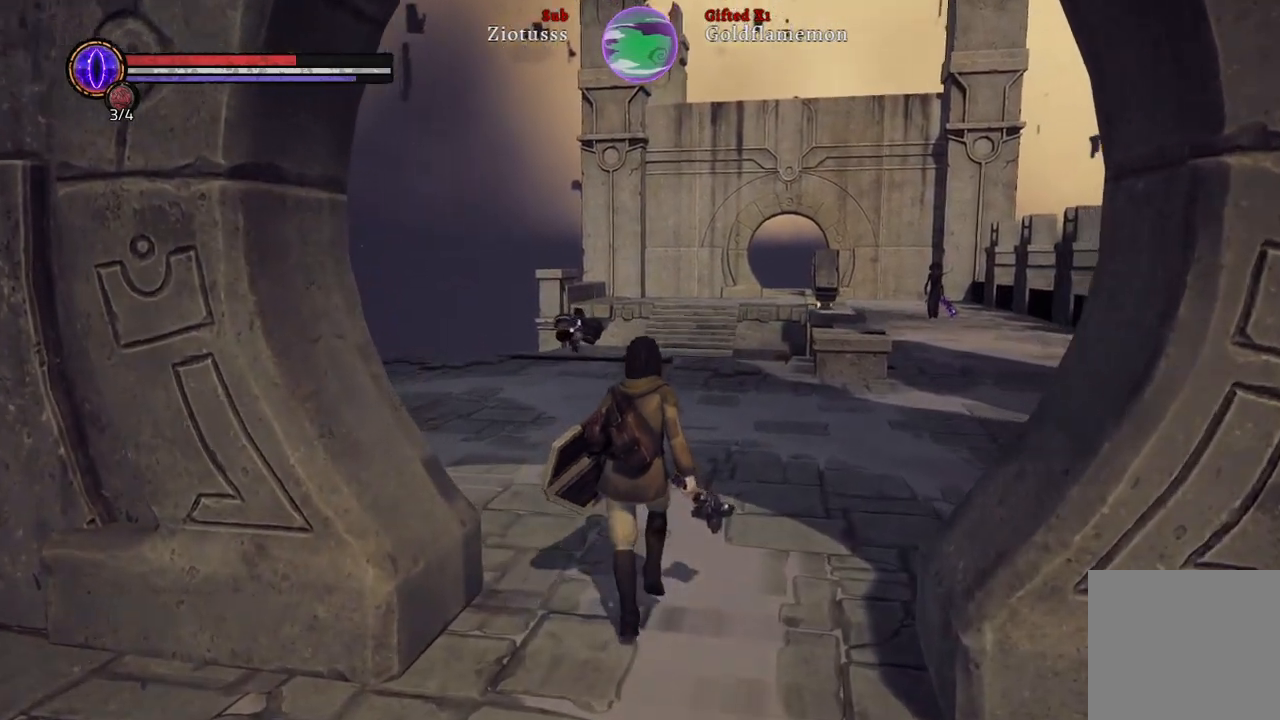
{"buttons": [], "left_stick": "up", "right_stick": "center", "events": [[67, "right_stick", "center"]]}